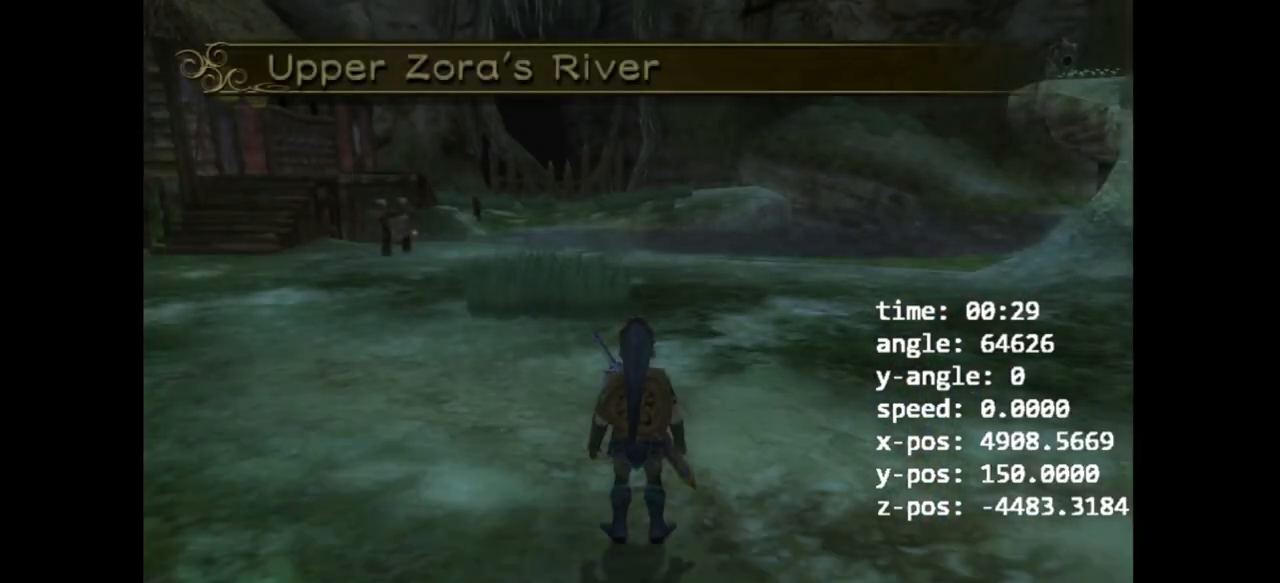
Gameplay with a controller (Nintendo layout); each line is a JSON object with the inputs held at the frame after it. "events" lists button and stick changes between this image and that frame as [ms after this image, input, new state], when the widget could be followed in between. Not read: L3 R3.
{"buttons": ["L1"], "left_stick": "center", "right_stick": "center", "events": [[500, "L1", "down"]]}
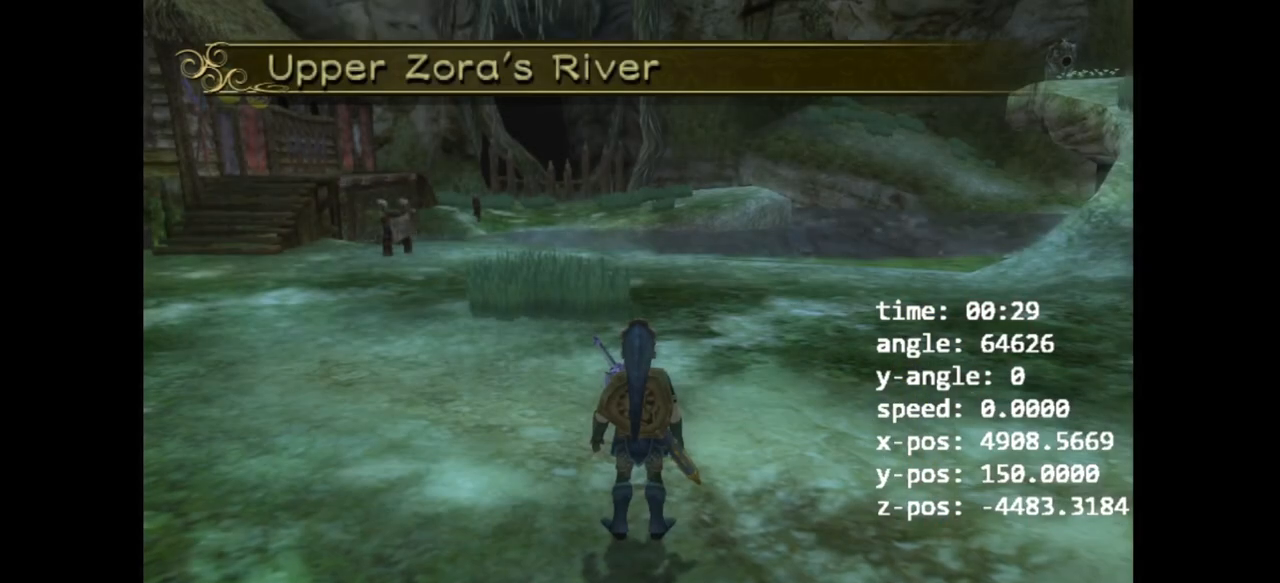
{"buttons": [], "left_stick": "up-left", "right_stick": "center", "events": [[67, "left_stick", "up-left"], [100, "L1", "up"], [433, "A", "down"], [467, "A", "up"]]}
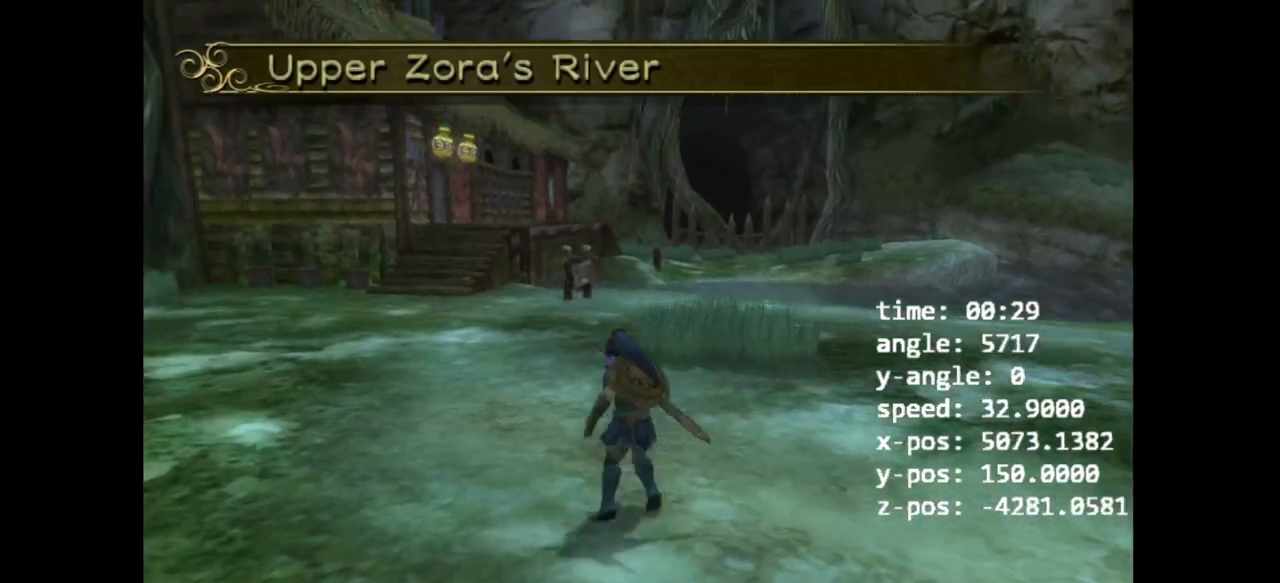
{"buttons": [], "left_stick": "up", "right_stick": "center", "events": [[167, "left_stick", "center"], [367, "left_stick", "up"]]}
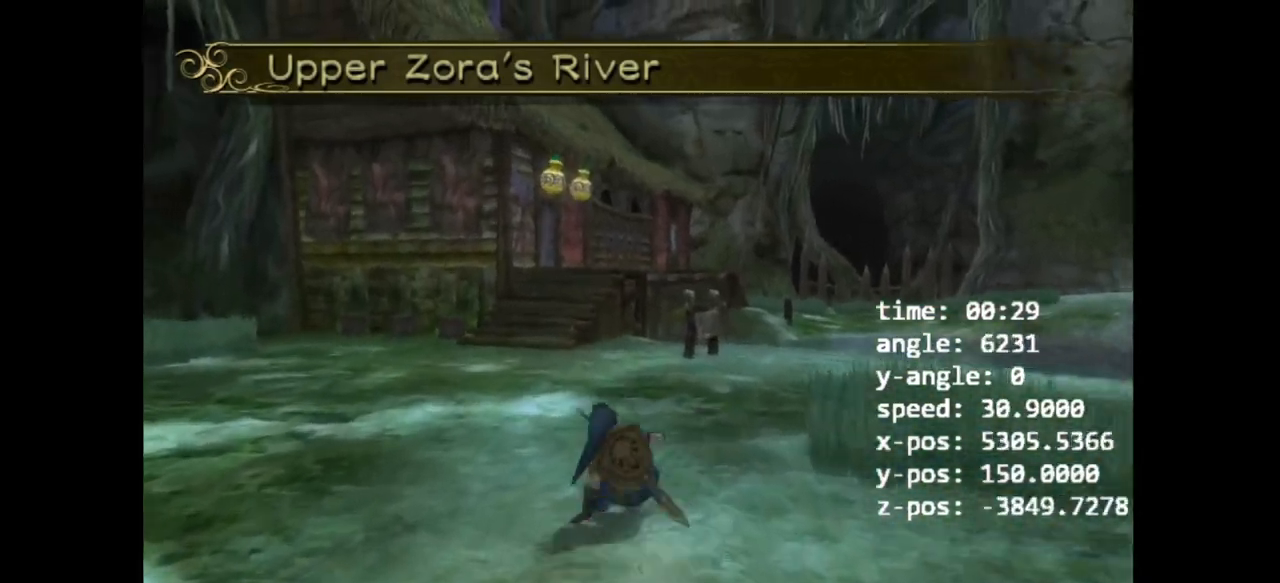
{"buttons": [], "left_stick": "up", "right_stick": "center"}
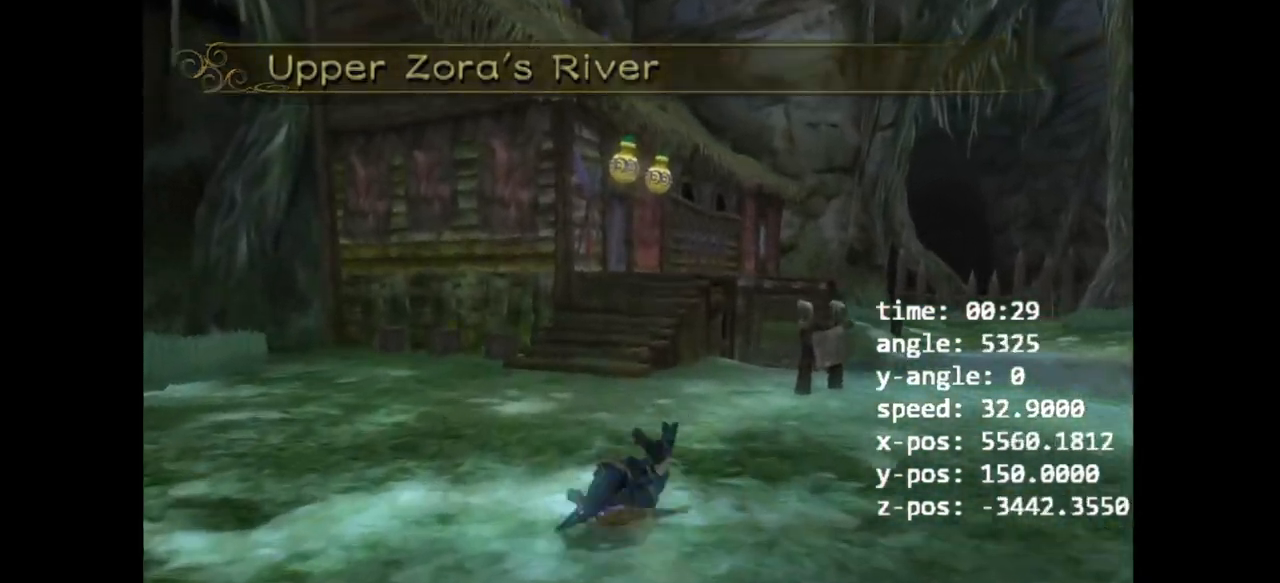
{"buttons": ["B"], "left_stick": "up", "right_stick": "center"}
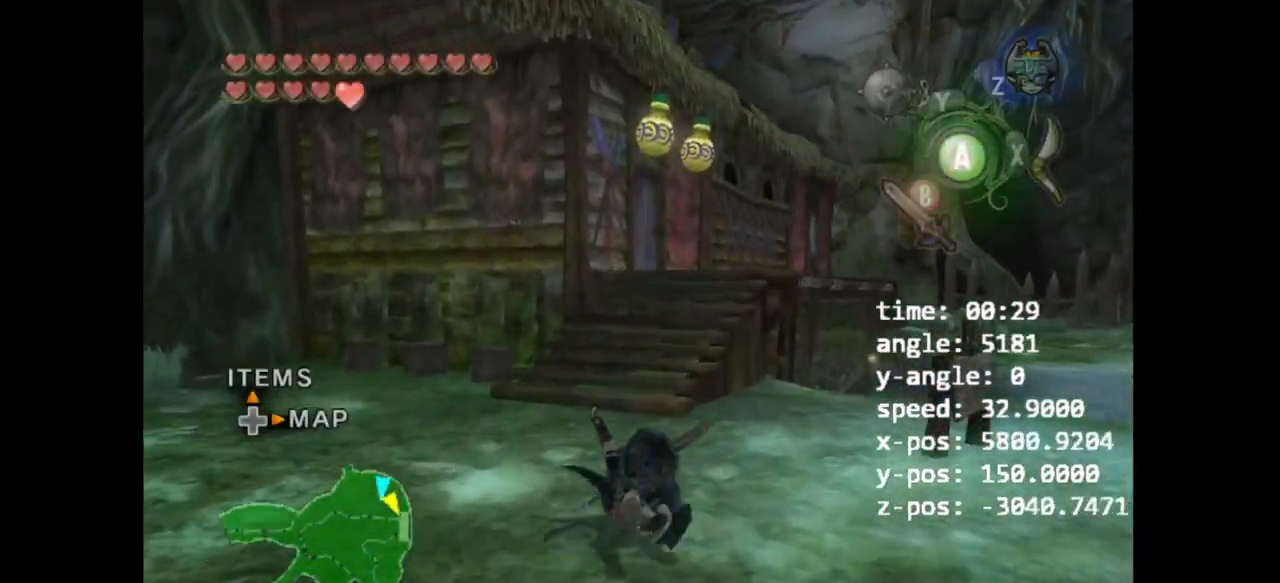
{"buttons": ["B"], "left_stick": "up", "right_stick": "center", "events": [[33, "B", "up"], [300, "B", "down"], [433, "B", "up"], [467, "A", "down"], [500, "A", "up"], [500, "B", "down"]]}
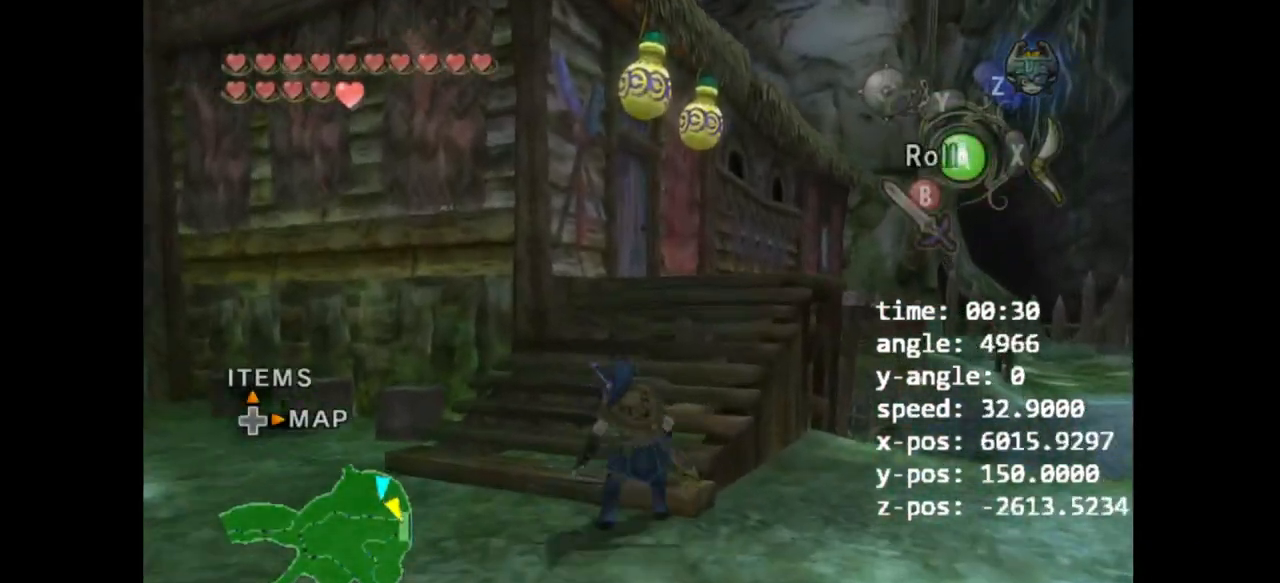
{"buttons": [], "left_stick": "up", "right_stick": "center", "events": [[67, "A", "down"], [133, "A", "up"], [133, "B", "up"]]}
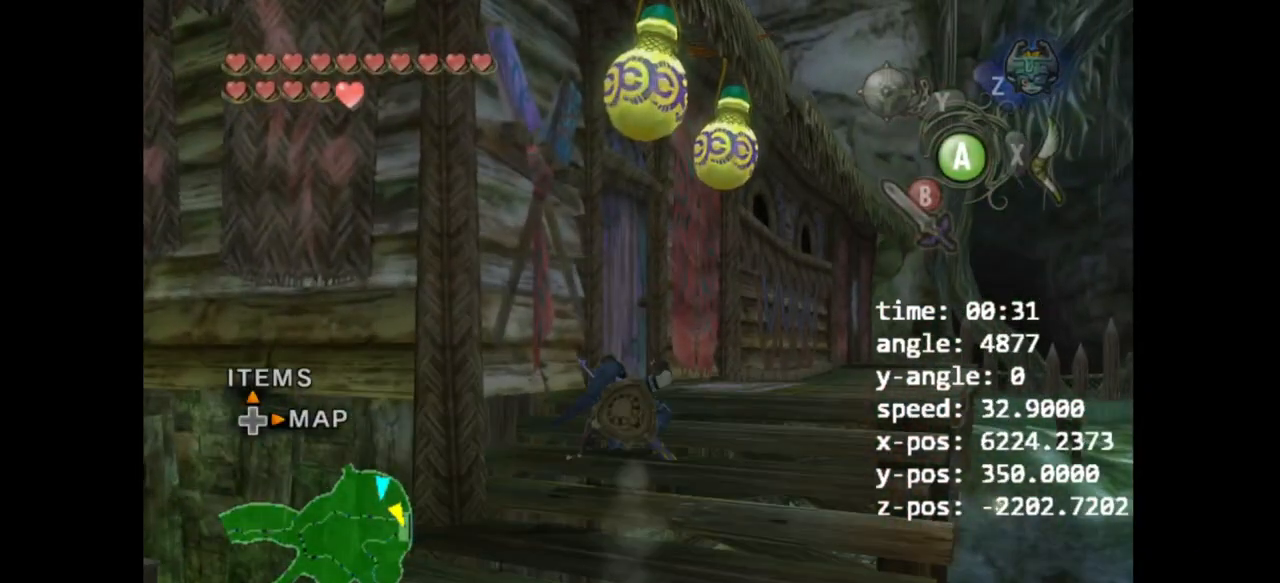
{"buttons": [], "left_stick": "up", "right_stick": "center", "events": []}
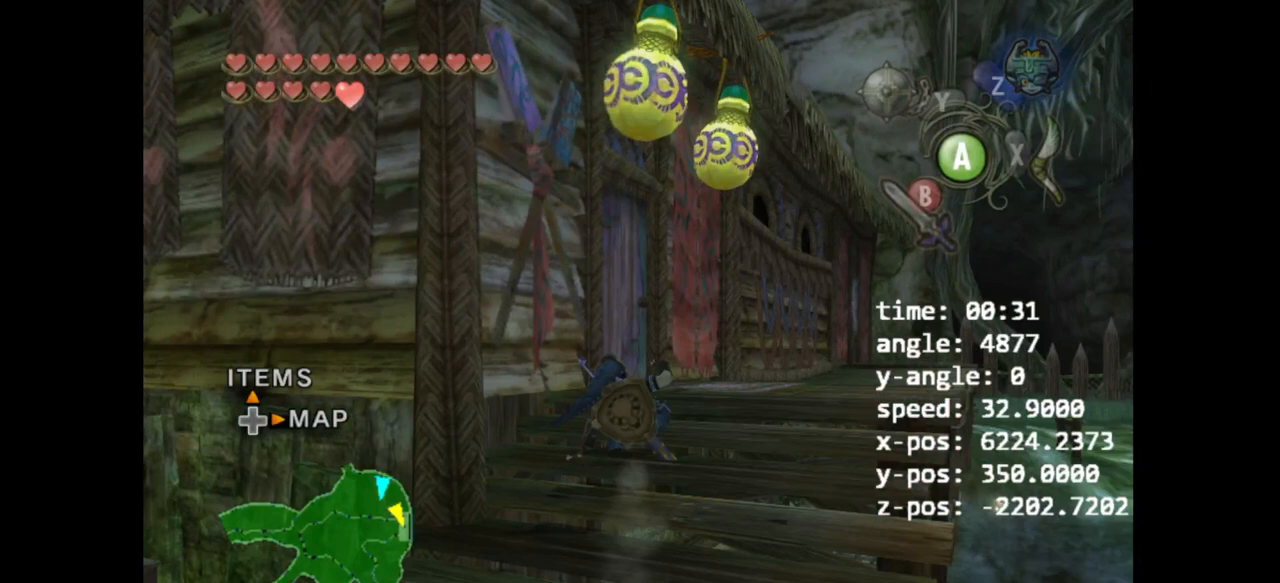
{"buttons": [], "left_stick": "up", "right_stick": "center", "events": []}
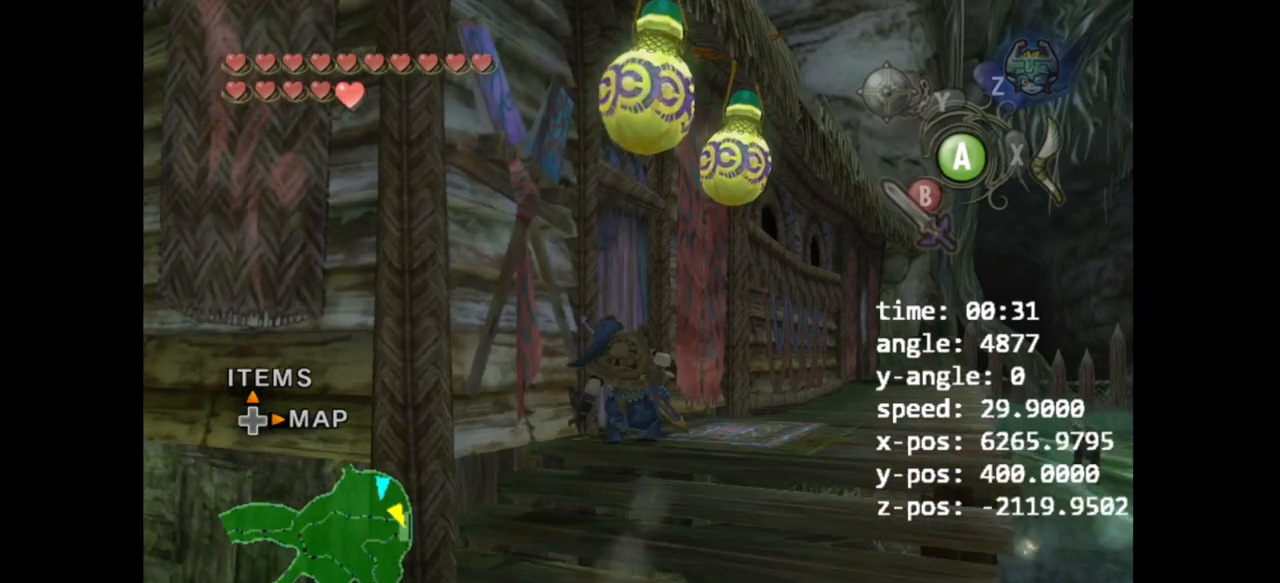
{"buttons": [], "left_stick": "up", "right_stick": "center", "events": []}
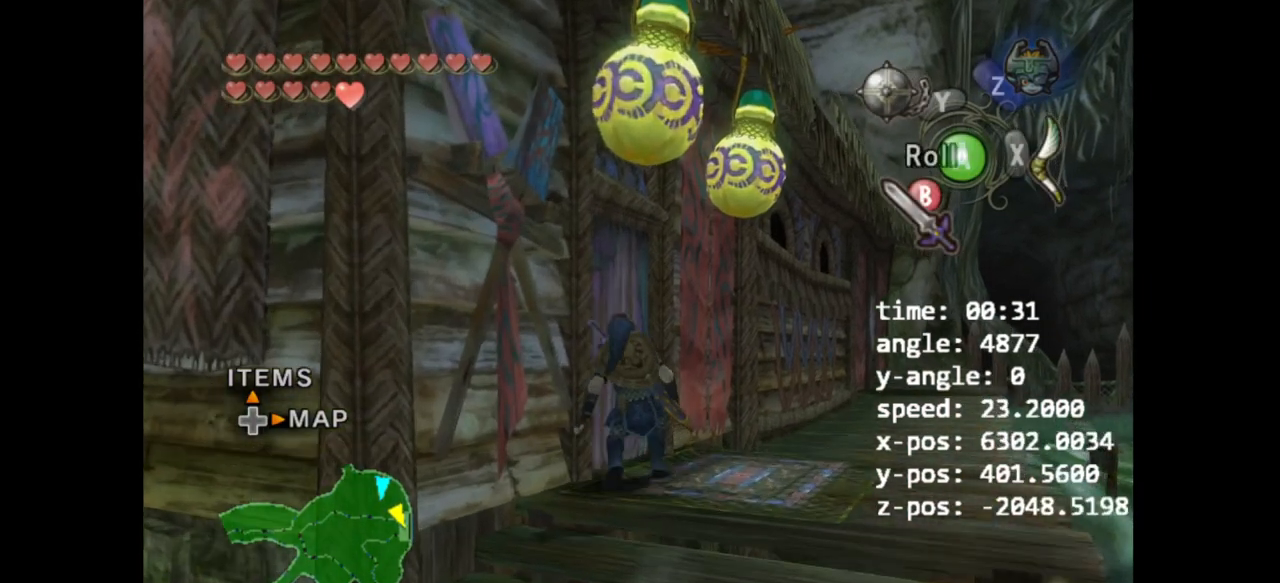
{"buttons": [], "left_stick": "up", "right_stick": "center", "events": []}
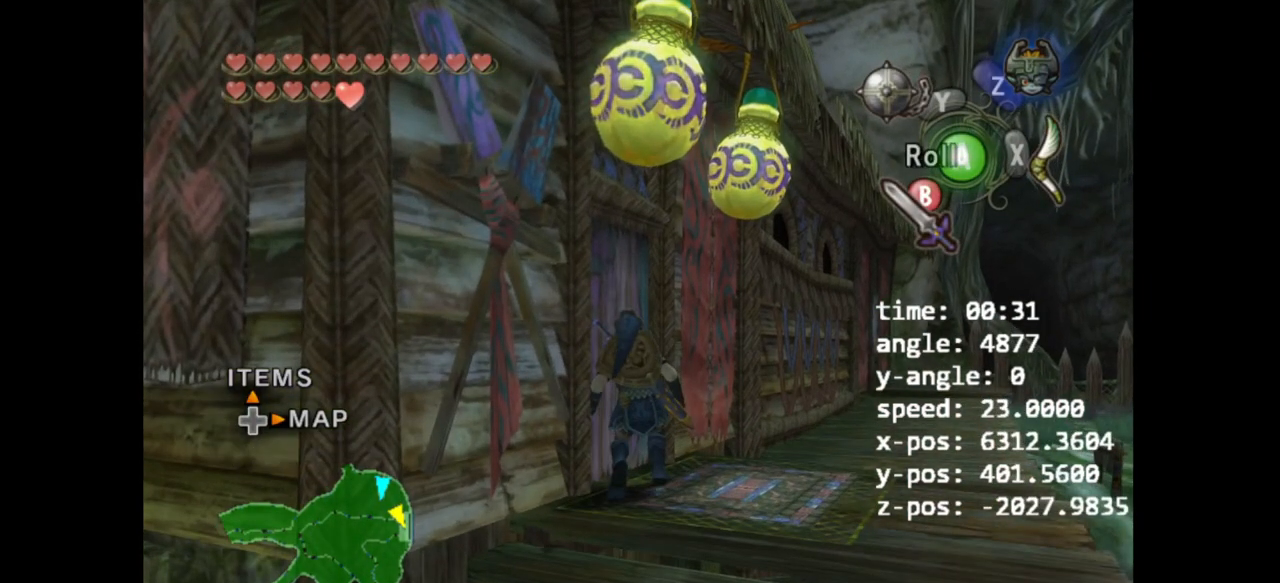
{"buttons": [], "left_stick": "up", "right_stick": "center", "events": []}
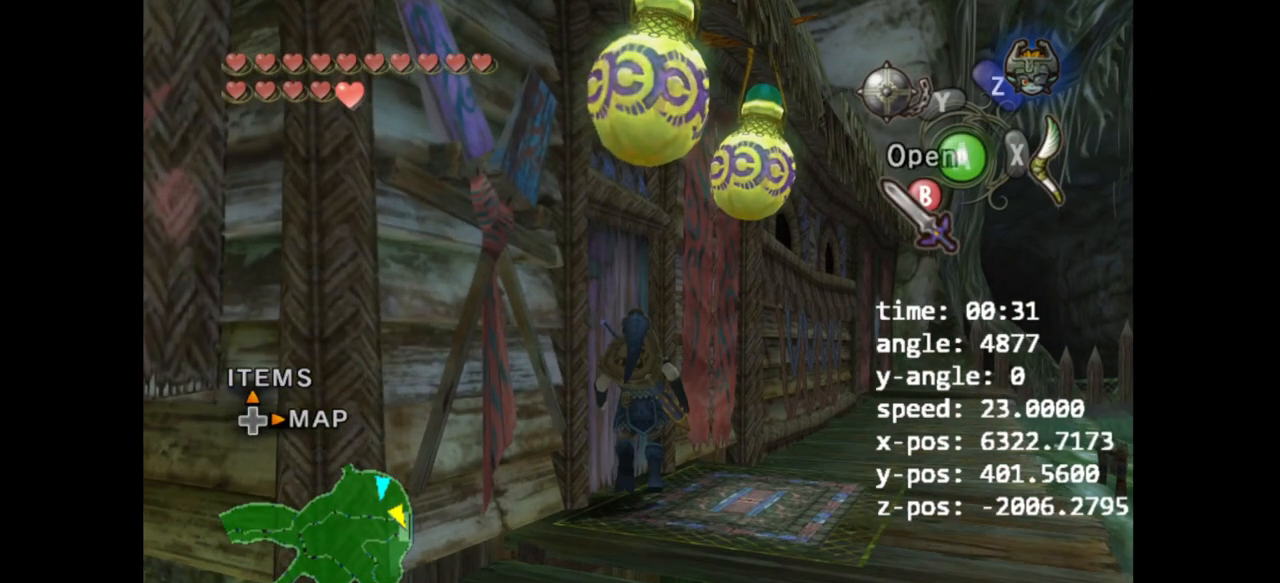
{"buttons": [], "left_stick": "up", "right_stick": "center", "events": []}
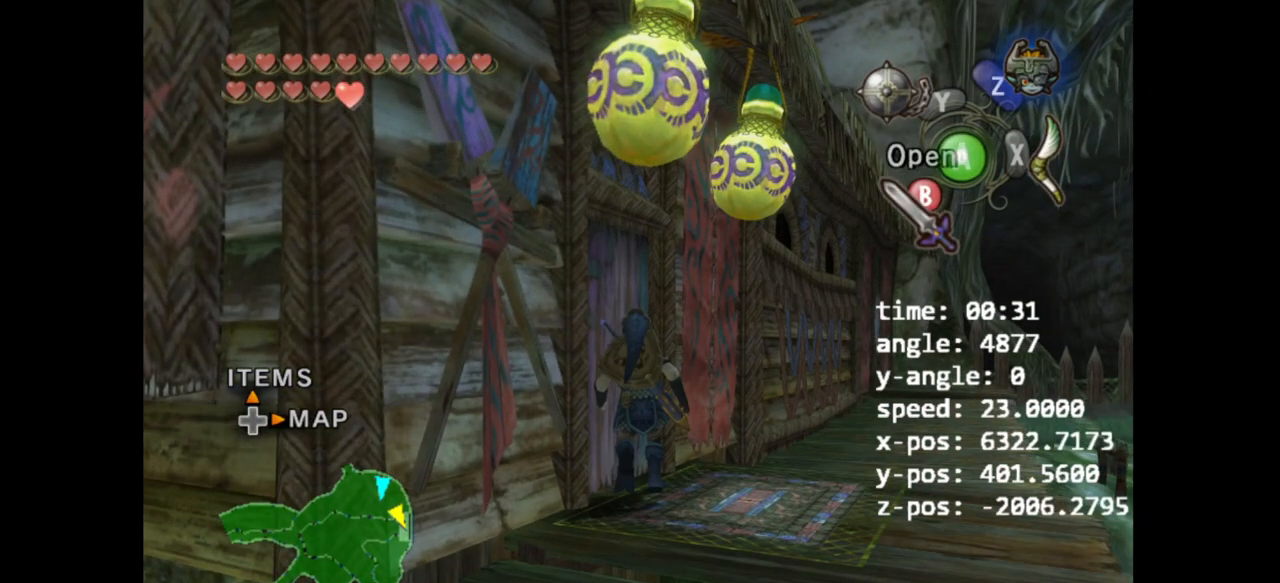
{"buttons": [], "left_stick": "up", "right_stick": "center", "events": []}
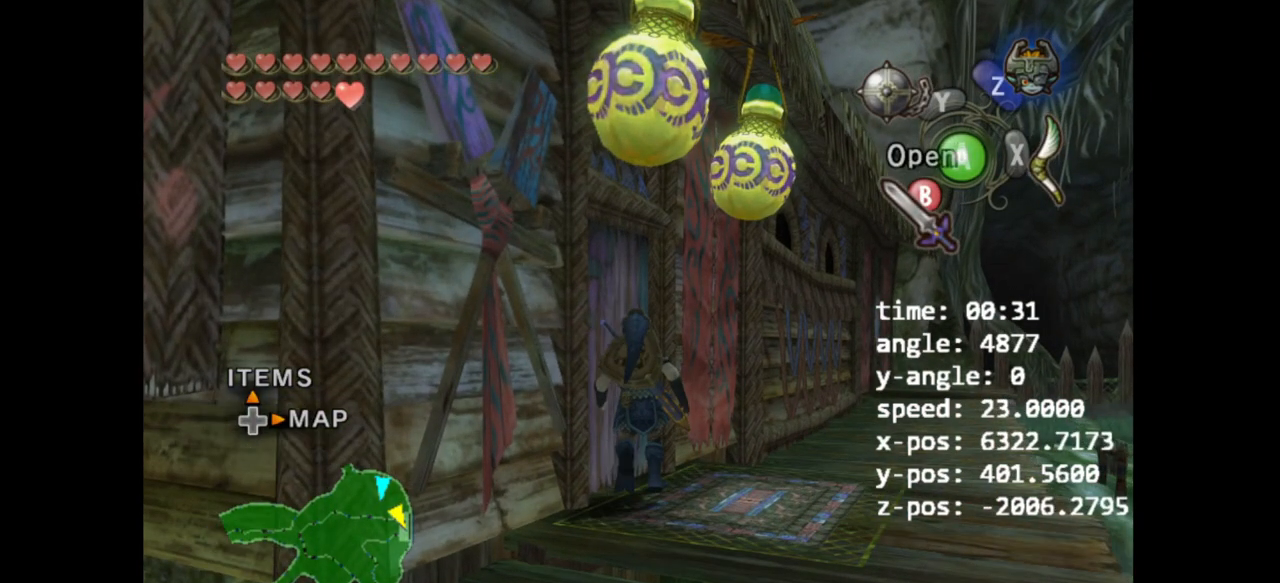
{"buttons": [], "left_stick": "up", "right_stick": "center", "events": []}
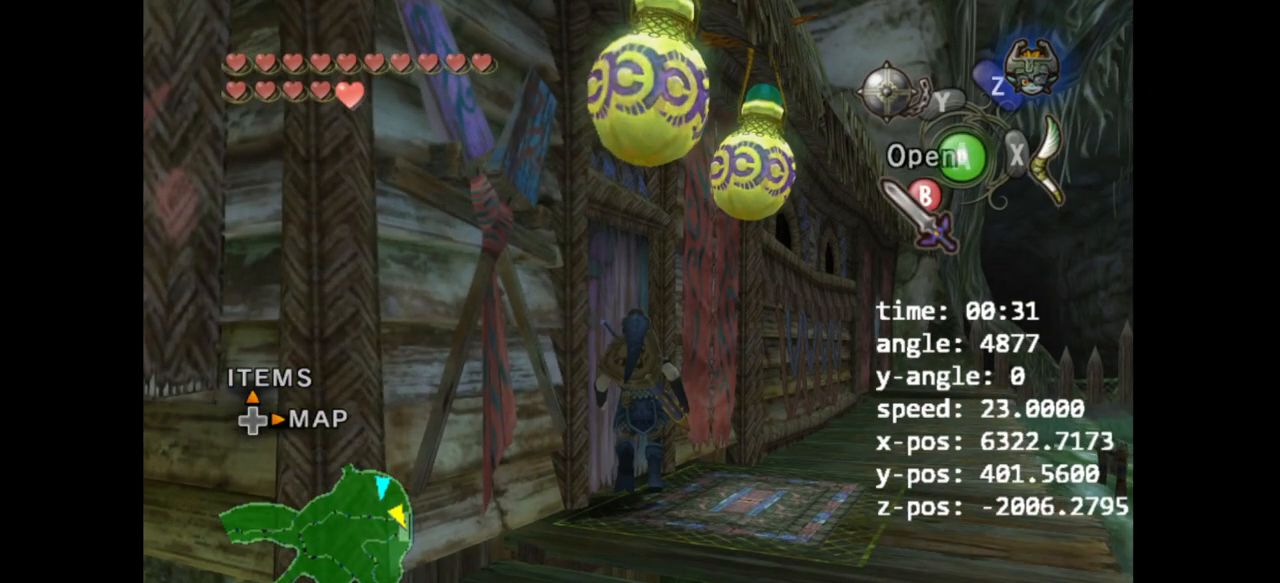
{"buttons": [], "left_stick": "up", "right_stick": "center", "events": []}
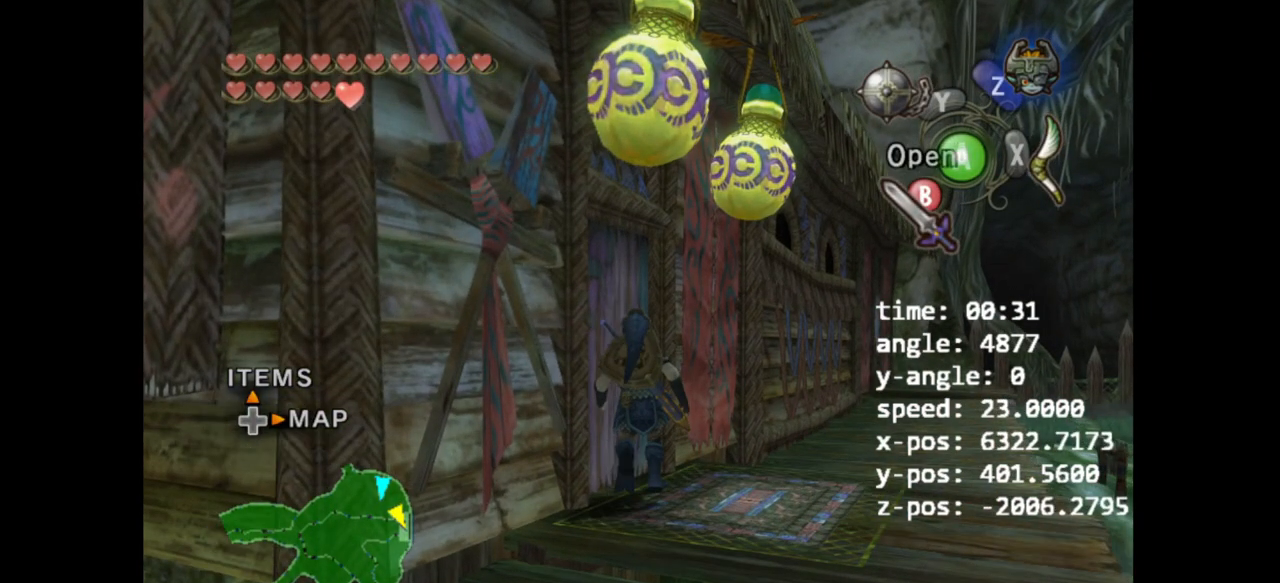
{"buttons": [], "left_stick": "up", "right_stick": "center", "events": []}
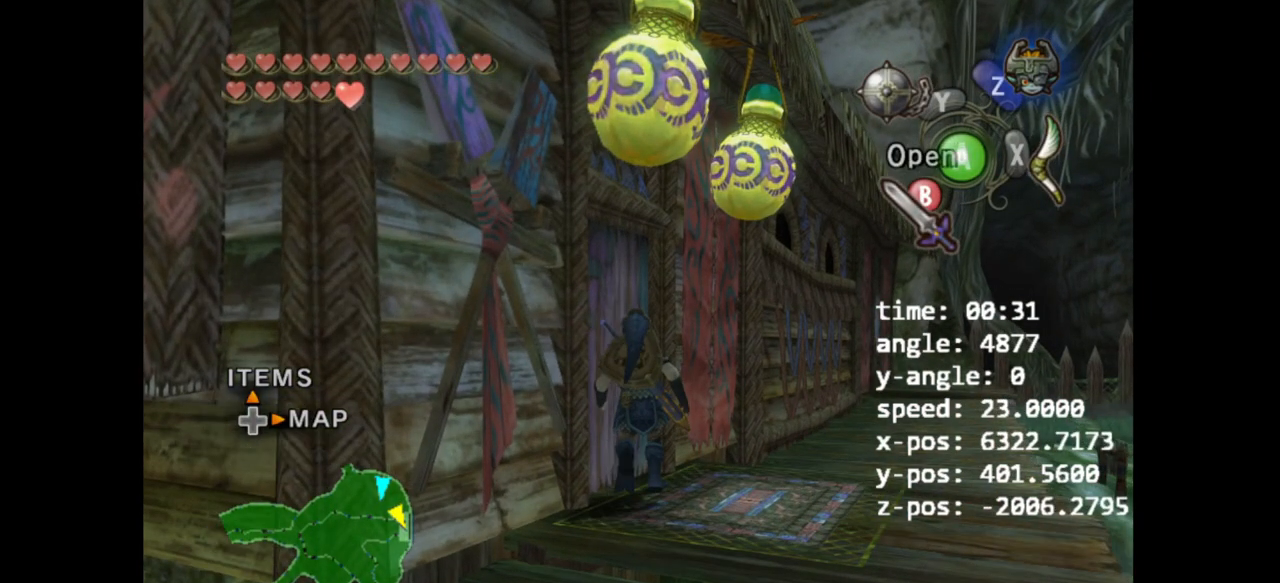
{"buttons": [], "left_stick": "up", "right_stick": "center", "events": []}
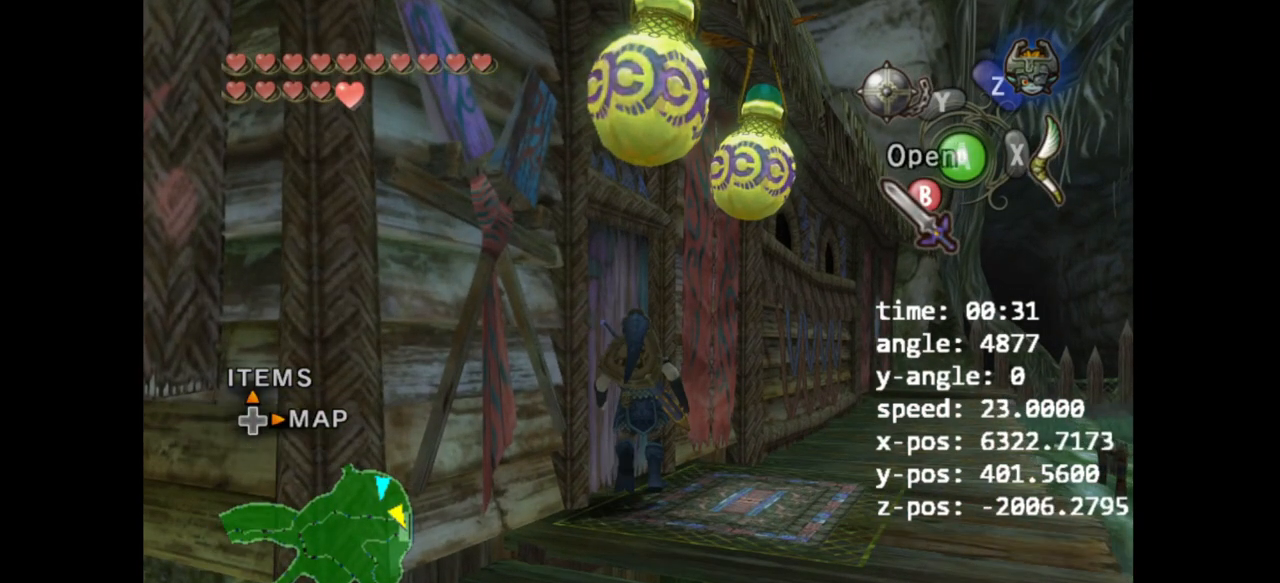
{"buttons": [], "left_stick": "up", "right_stick": "center", "events": []}
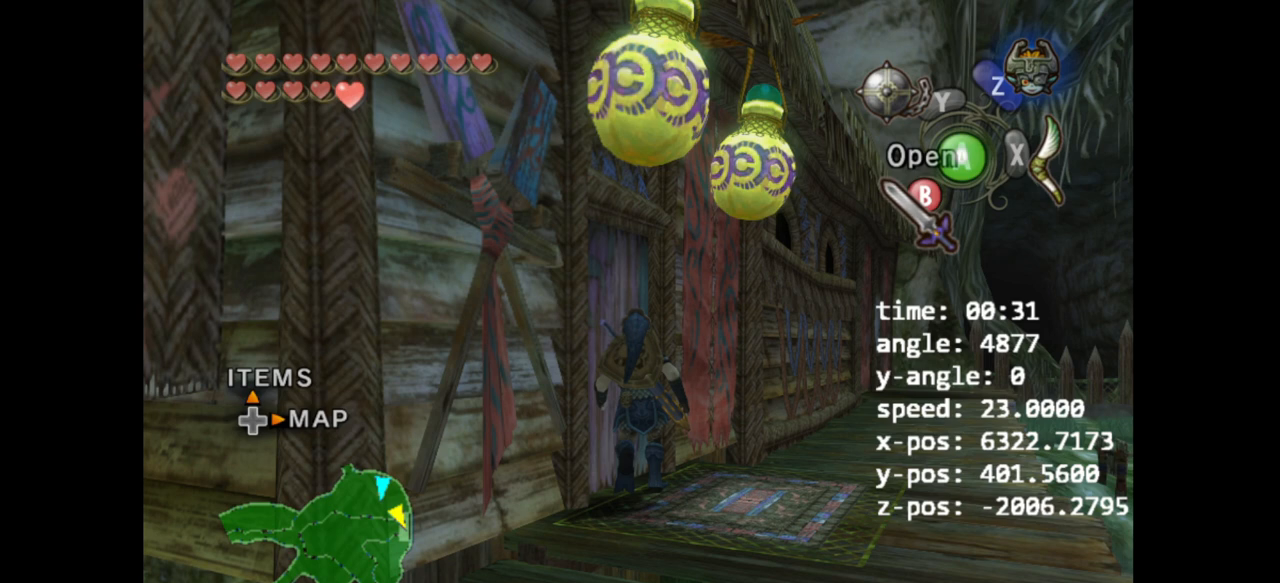
{"buttons": [], "left_stick": "up", "right_stick": "center", "events": []}
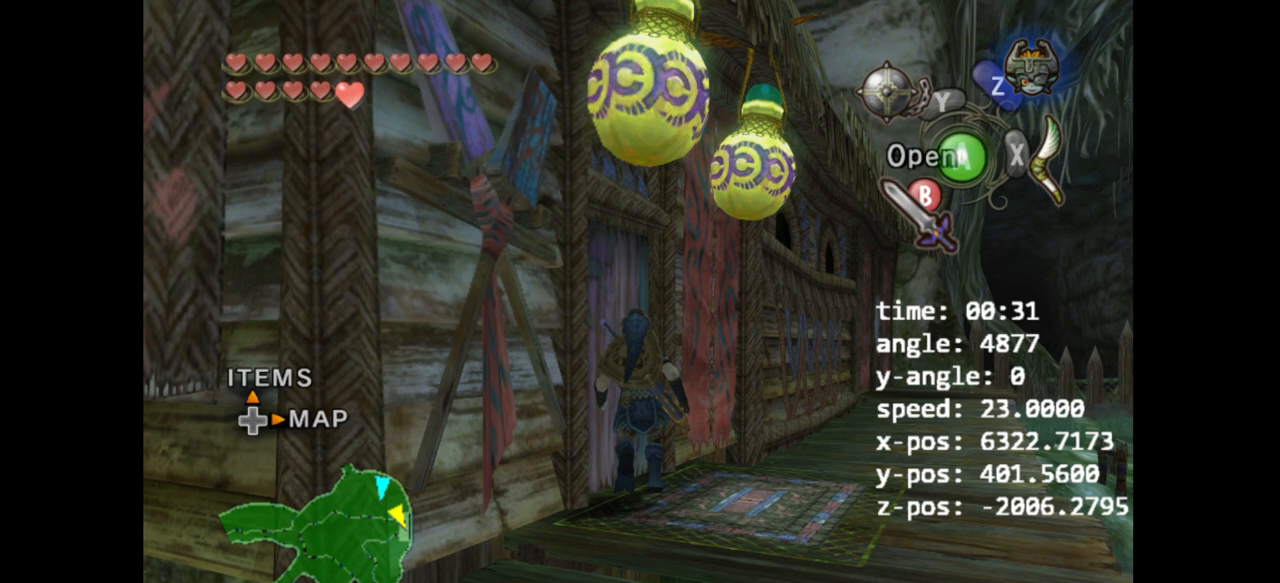
{"buttons": [], "left_stick": "up", "right_stick": "center", "events": []}
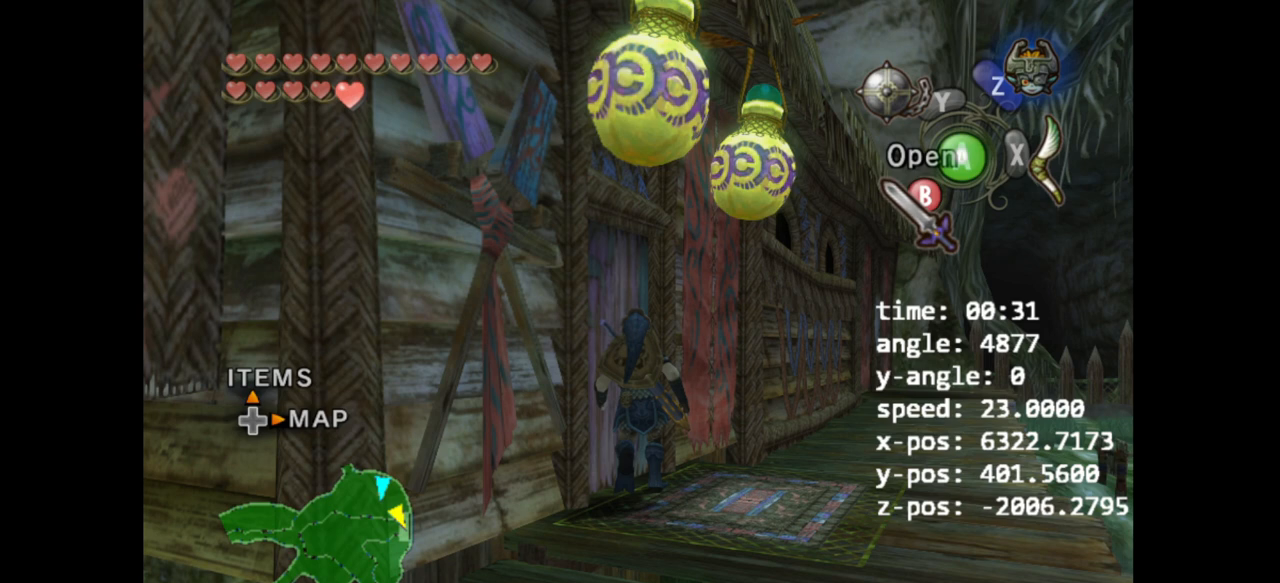
{"buttons": [], "left_stick": "up", "right_stick": "center", "events": []}
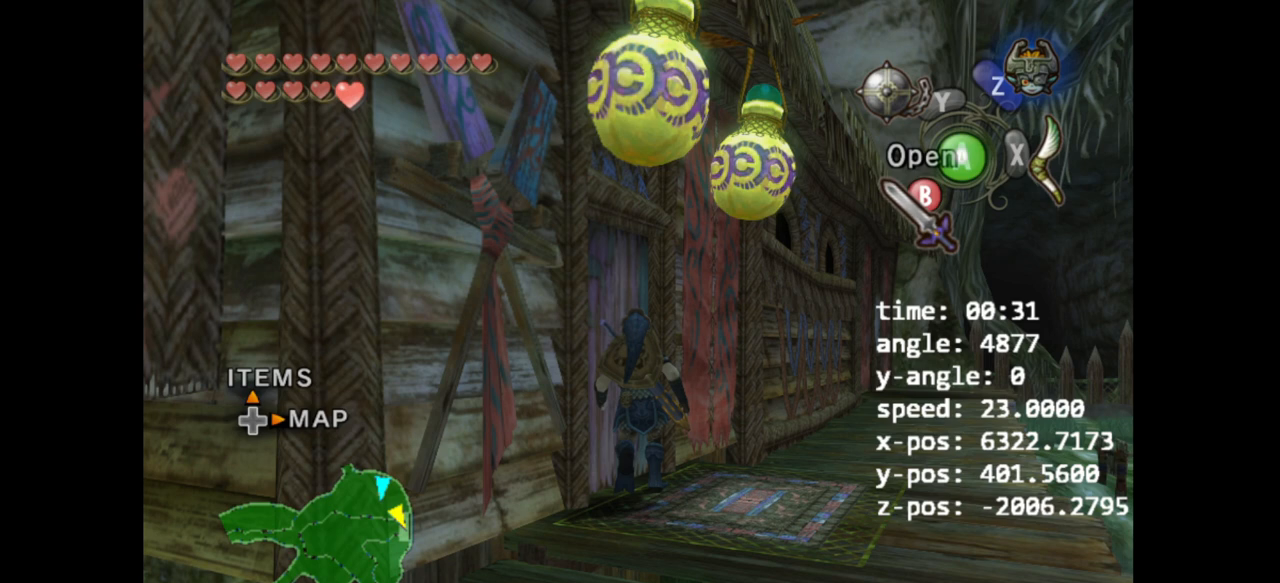
{"buttons": [], "left_stick": "up", "right_stick": "center", "events": []}
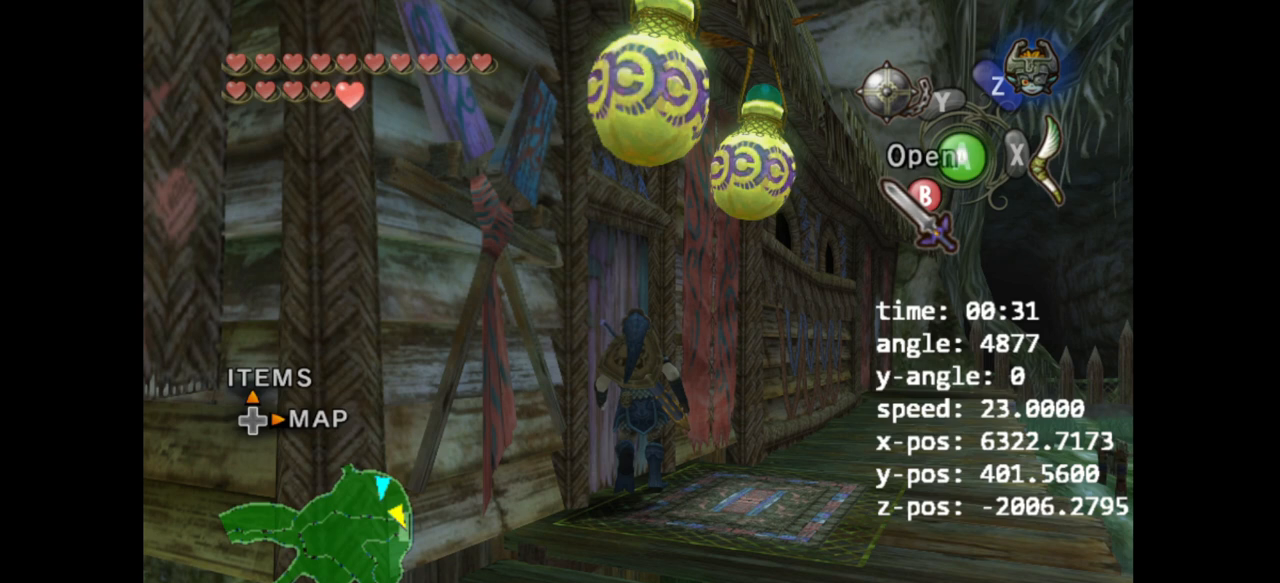
{"buttons": [], "left_stick": "up", "right_stick": "center", "events": []}
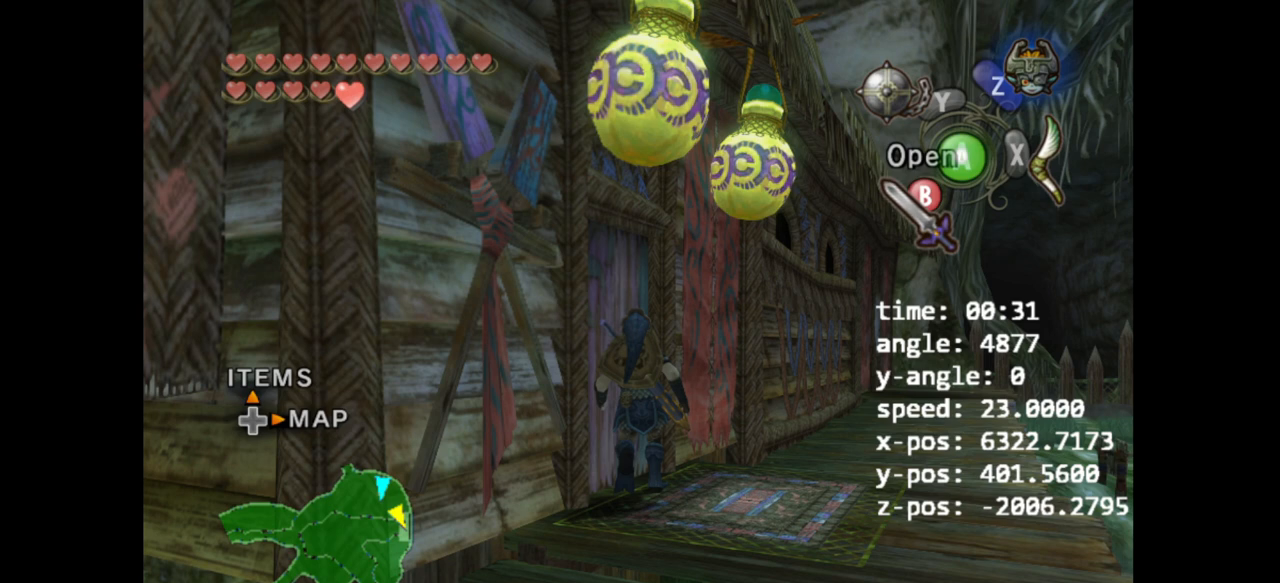
{"buttons": [], "left_stick": "up", "right_stick": "center", "events": []}
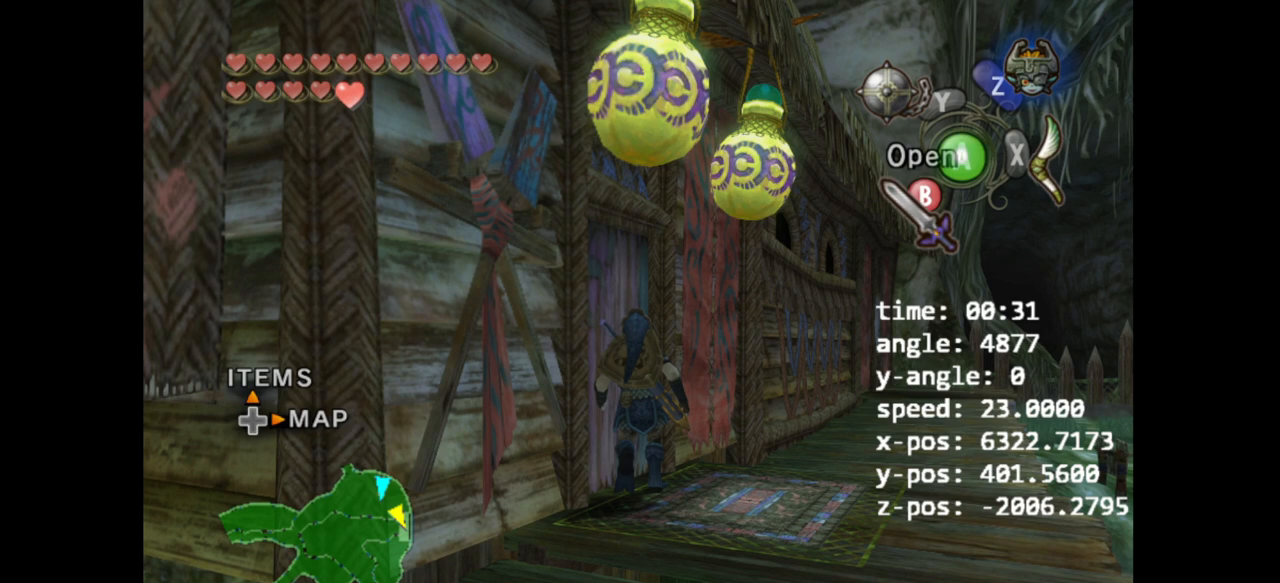
{"buttons": [], "left_stick": "up", "right_stick": "center", "events": []}
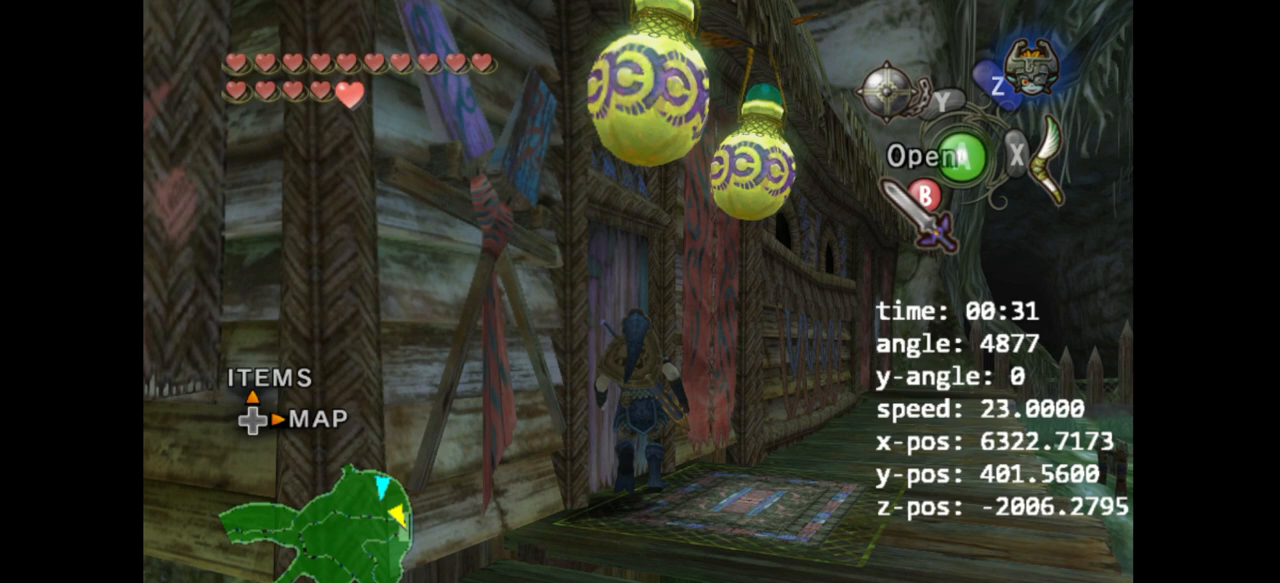
{"buttons": [], "left_stick": "up", "right_stick": "center", "events": []}
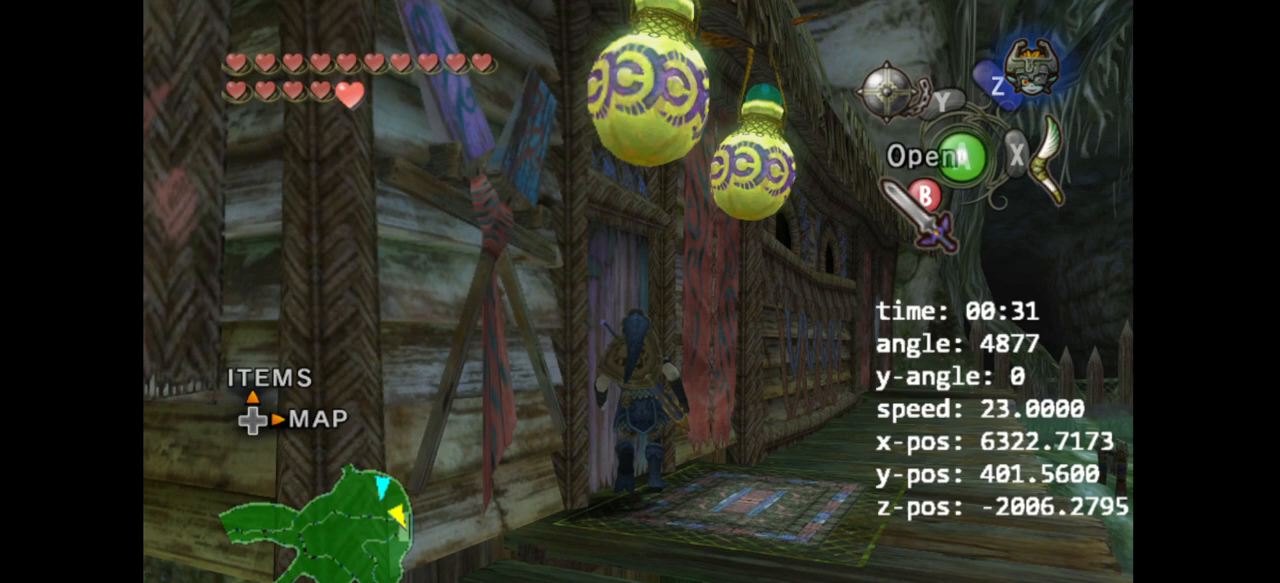
{"buttons": [], "left_stick": "up", "right_stick": "center", "events": []}